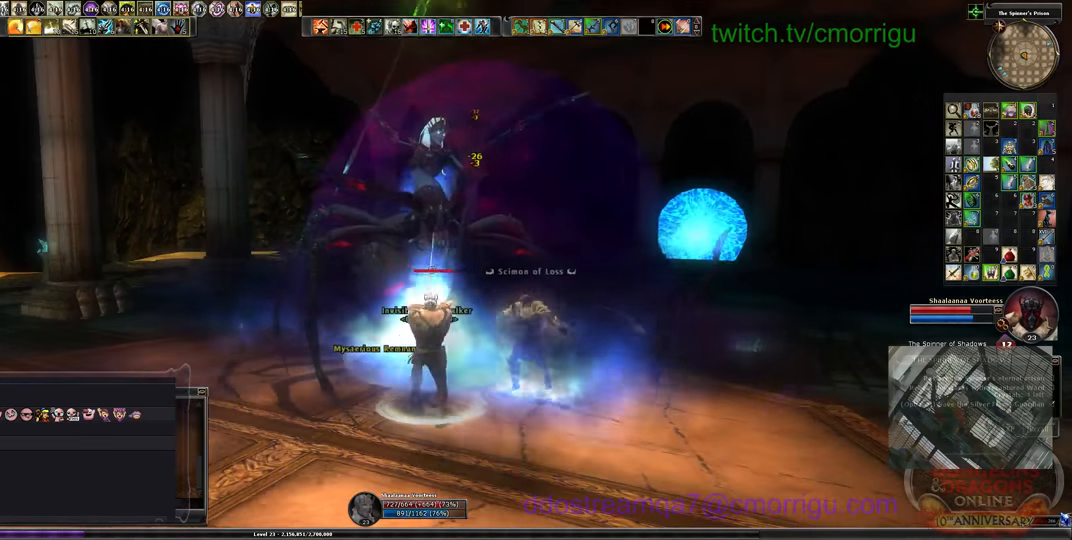
Gameplay with keyboard; each line is a JSON object with the keys held at the frame after it. "events" lists presses ("down") and releases ("up") of ".", "/", "0", "1", "2", "3", "4", "5", "6", "7", "8", "9", "a", "b", "backslash", "backspace", "c", "caps_lock", "comma", "ctrl_l", "ctrl_r", "d", "e", "equals", "escape", "f", "f1", "f10", "f11", "f12", "f2", "f3", "f4", "f5", "f6", "f7", "f8", "f9", "g", "h", "i", "j", "k", "l", "lbracket", "m", "minus", "n", "o", "p", "q", "quote", "r", "rbracket", "return", "s", "semicolon", "shift_l", "shift_r", "space", "t", "tab", "tilde", "u", "v", "w", "x", "y" and "z" between this image and that frame as [ms after this image, input, new state], when the widget could be followed in between. No other keys are recorded. Mouse input is not recorded.
{"keys": [], "events": [[66, "1", "down"], [333, "1", "up"]]}
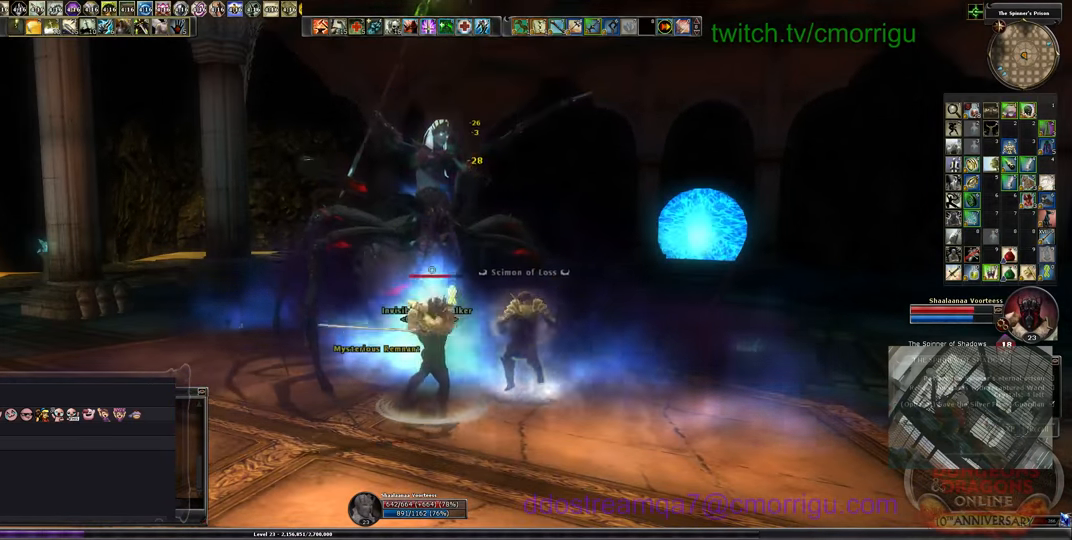
{"keys": [], "events": [[266, "2", "down"], [433, "2", "up"]]}
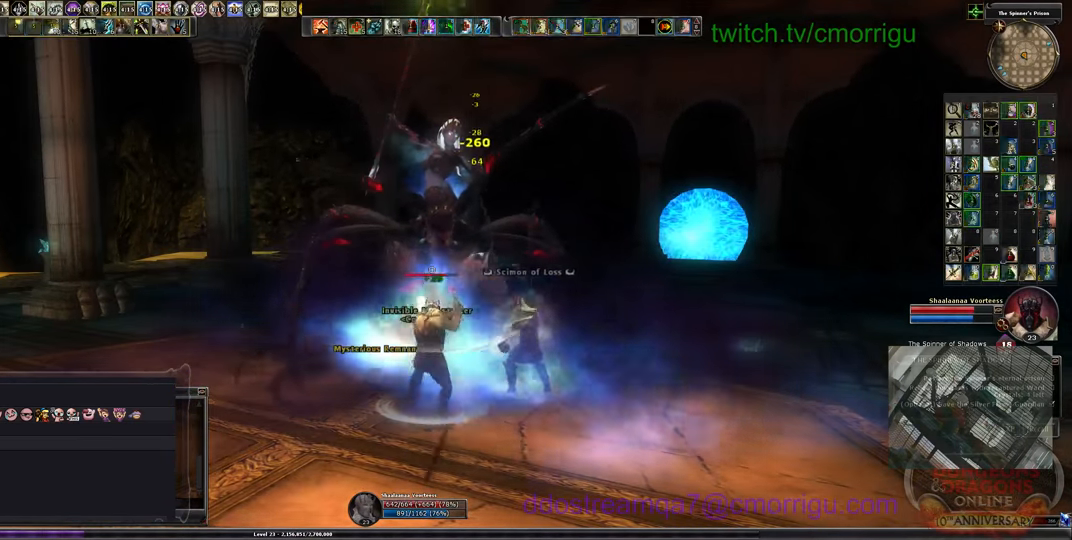
{"keys": [], "events": []}
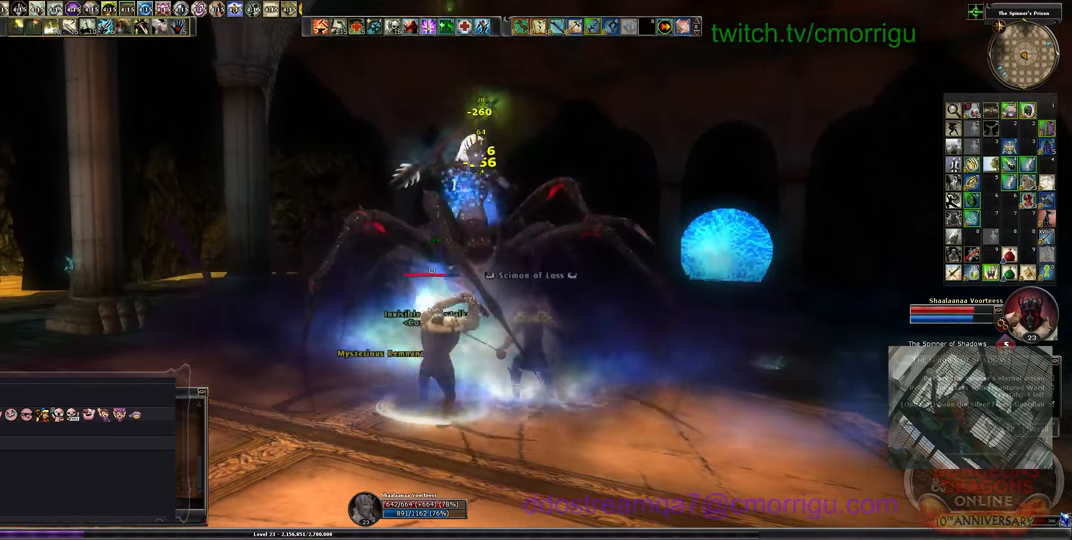
{"keys": [], "events": []}
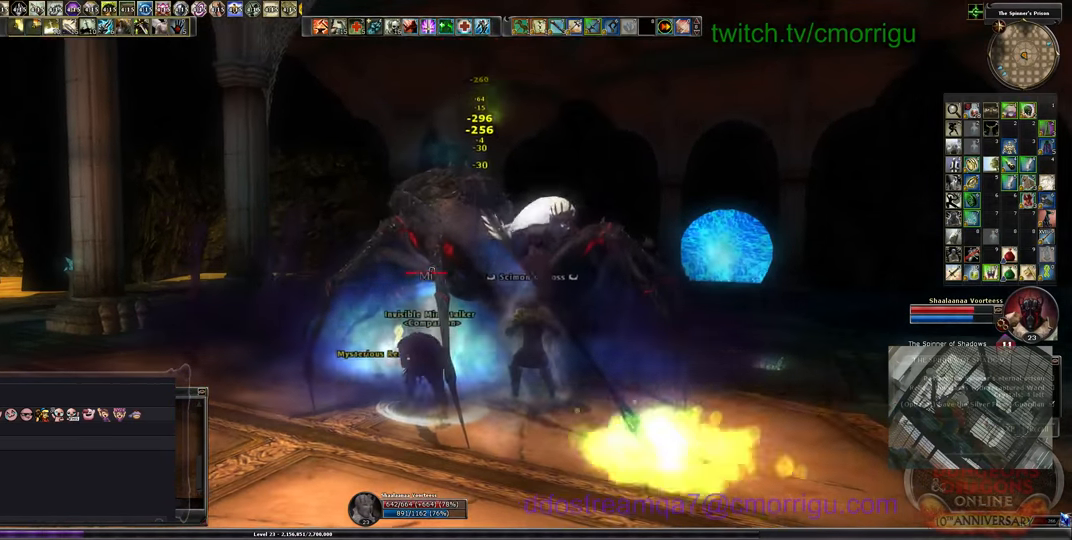
{"keys": [], "events": []}
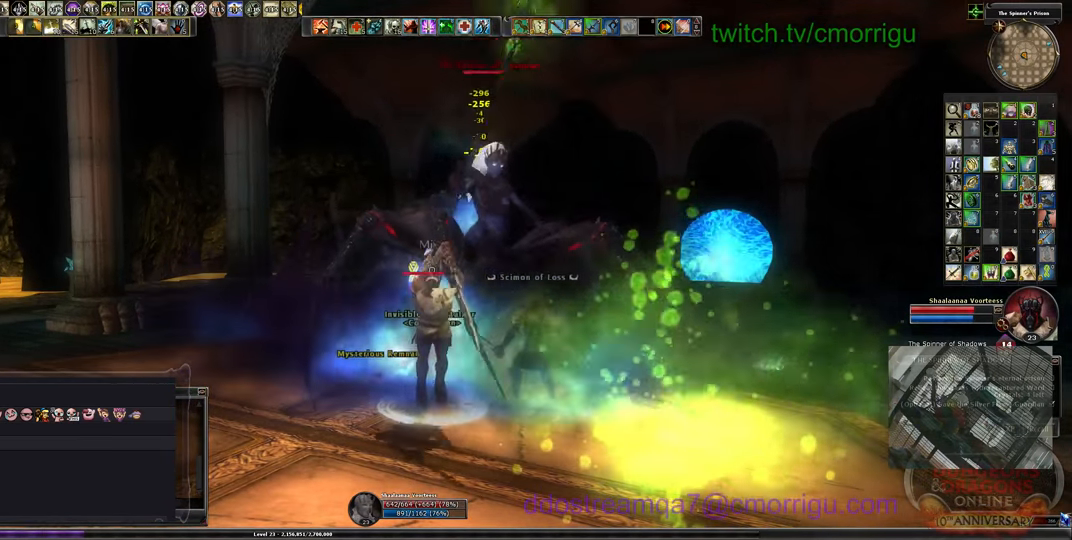
{"keys": [], "events": []}
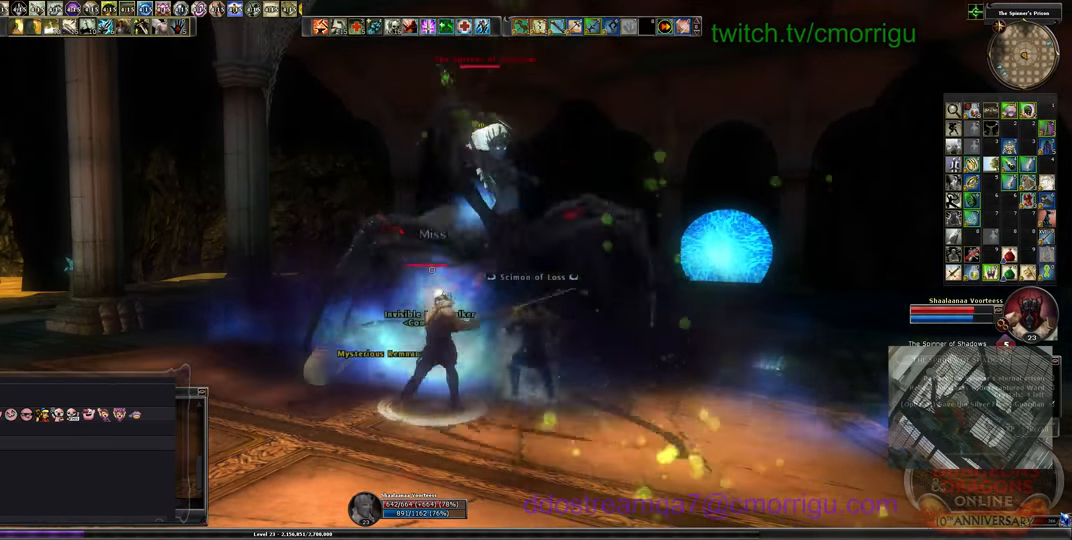
{"keys": [], "events": []}
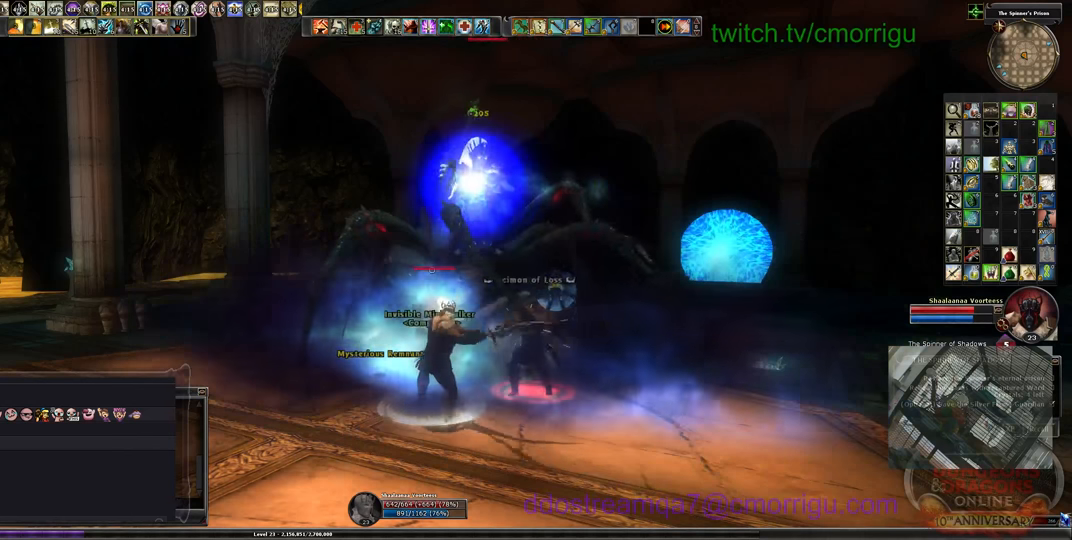
{"keys": [], "events": [[133, "1", "down"], [366, "1", "up"]]}
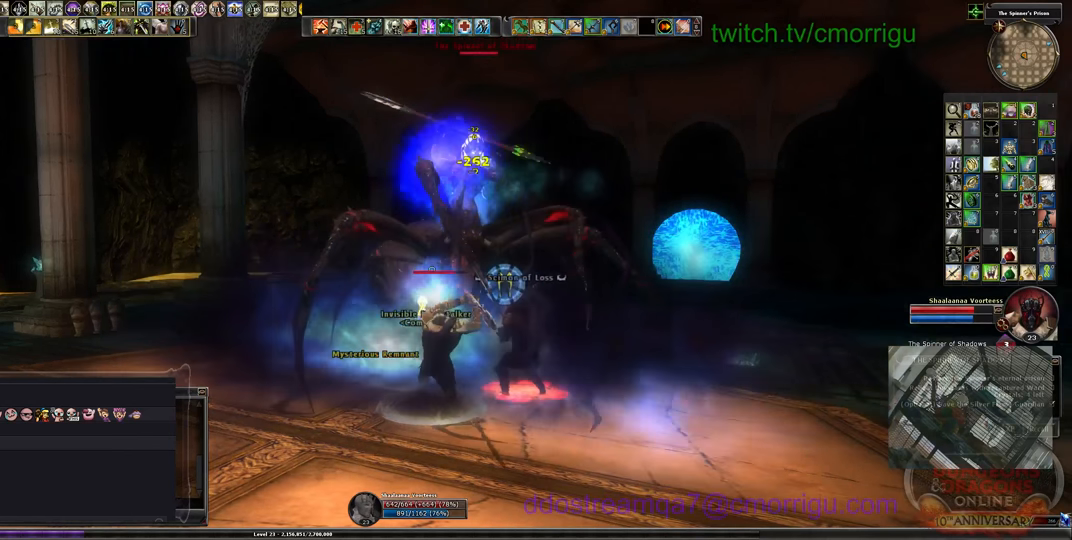
{"keys": [], "events": []}
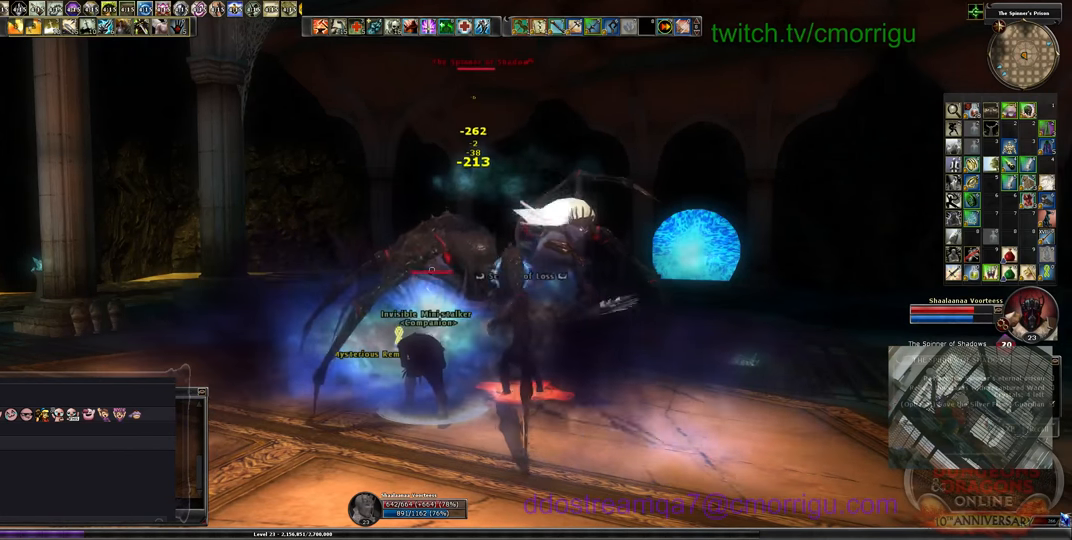
{"keys": [], "events": []}
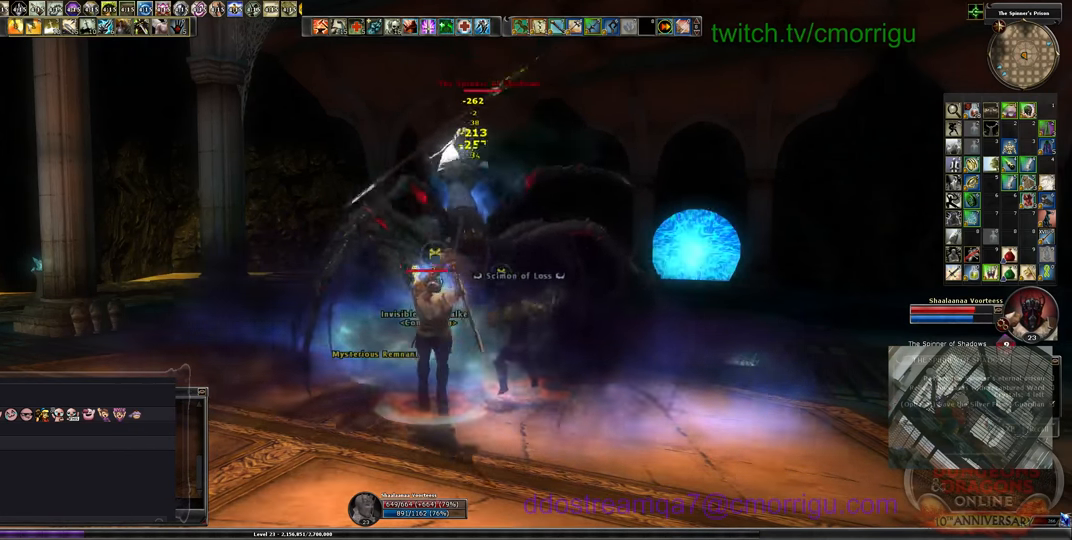
{"keys": [], "events": [[133, "1", "down"], [400, "1", "up"]]}
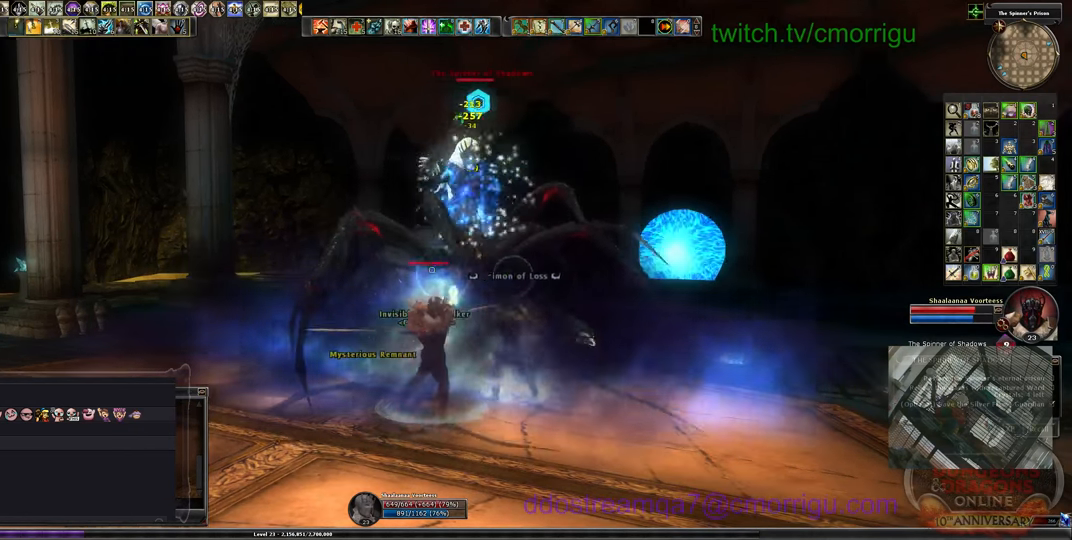
{"keys": [], "events": [[300, "2", "down"], [466, "2", "up"]]}
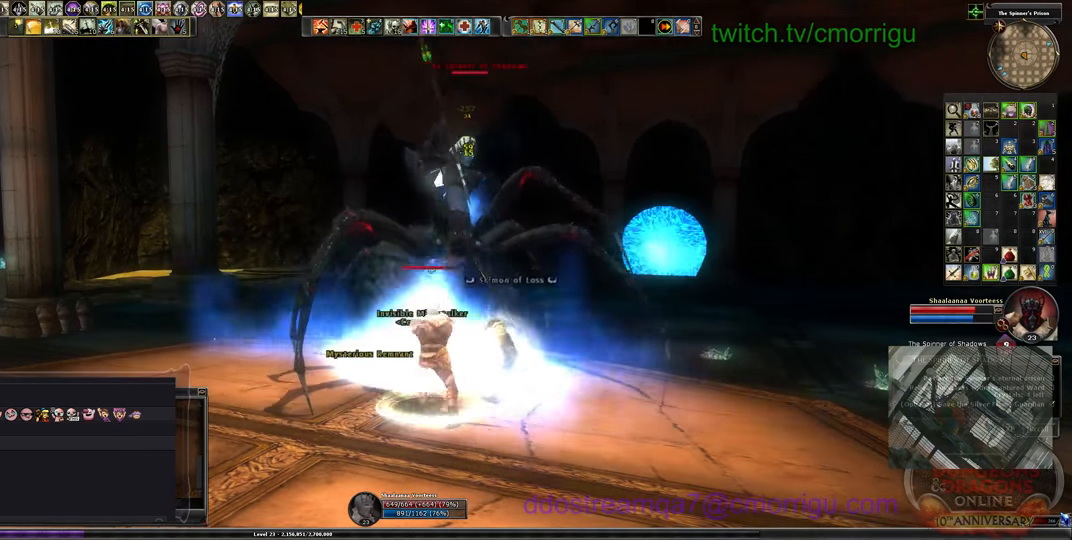
{"keys": [], "events": []}
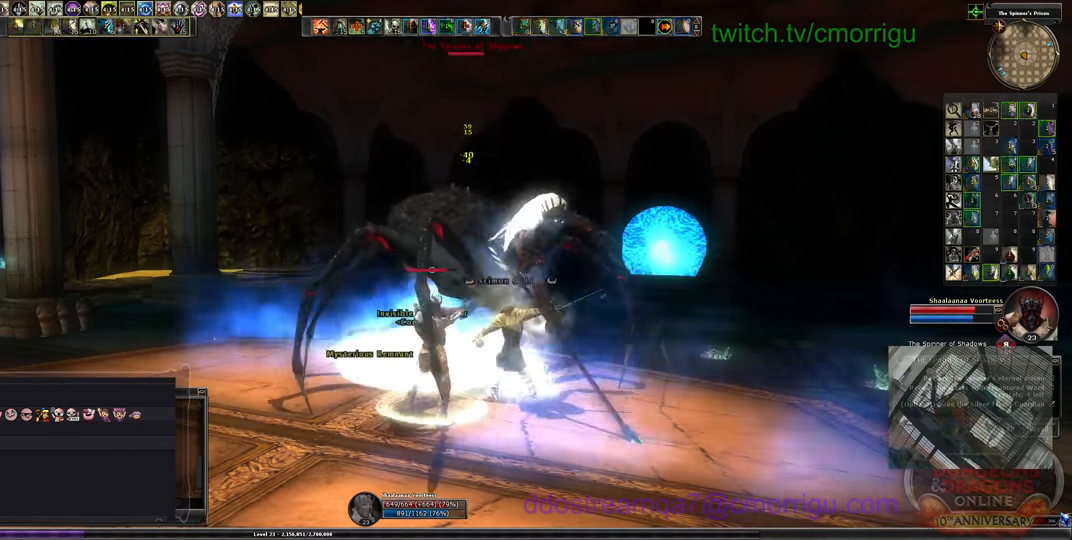
{"keys": [], "events": []}
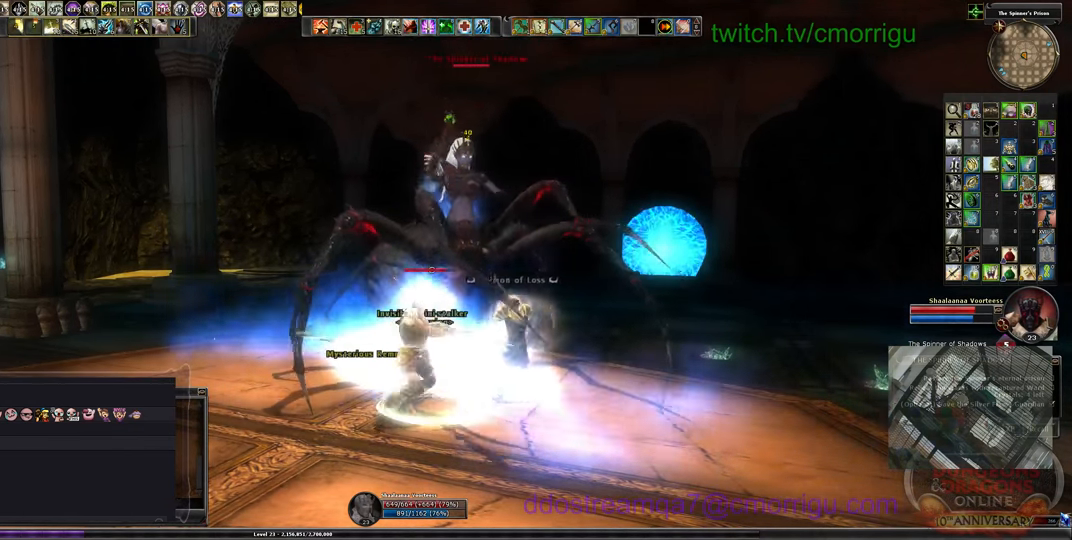
{"keys": [], "events": []}
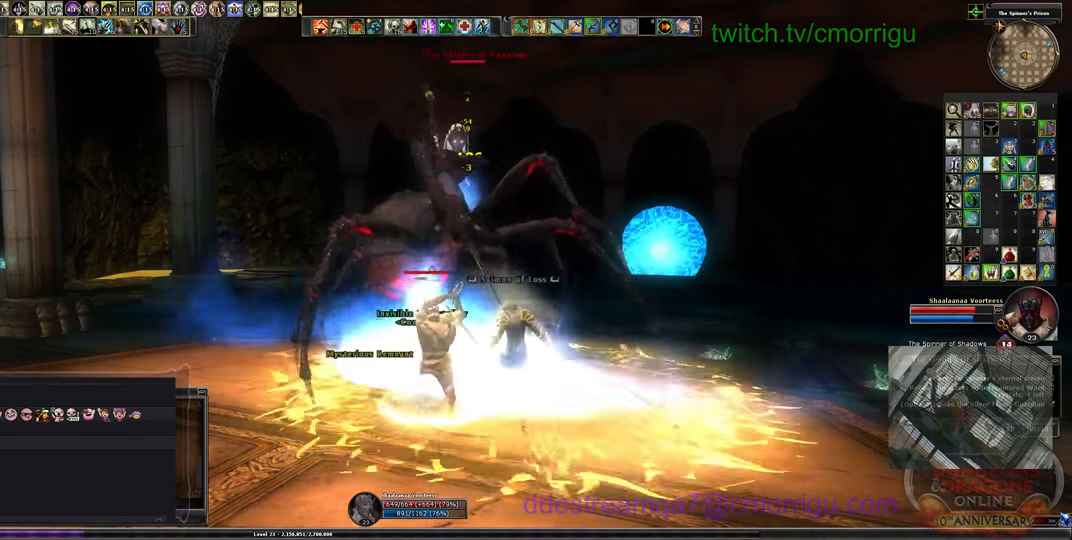
{"keys": [], "events": []}
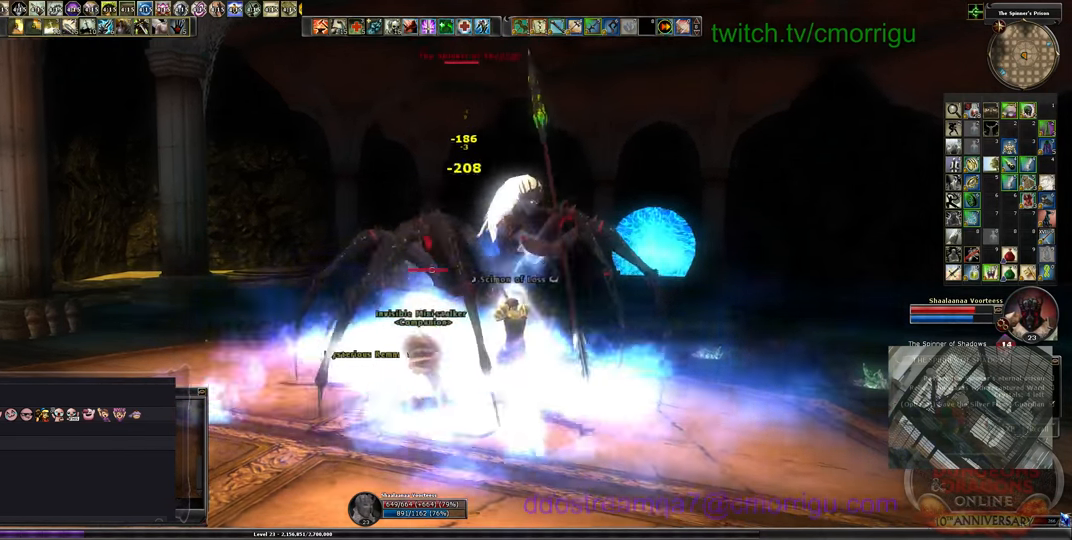
{"keys": [], "events": []}
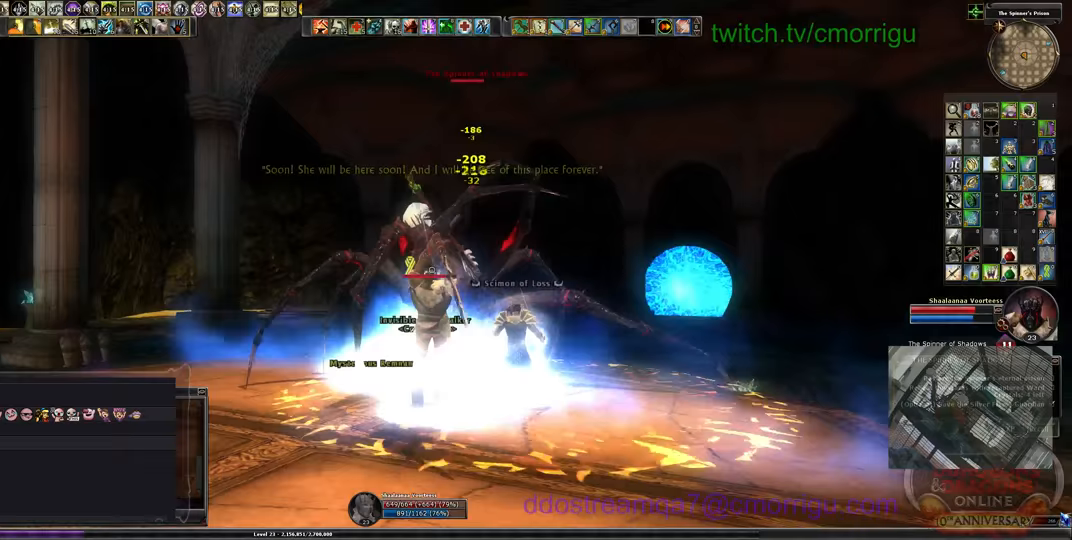
{"keys": ["w"], "events": [[467, "w", "down"]]}
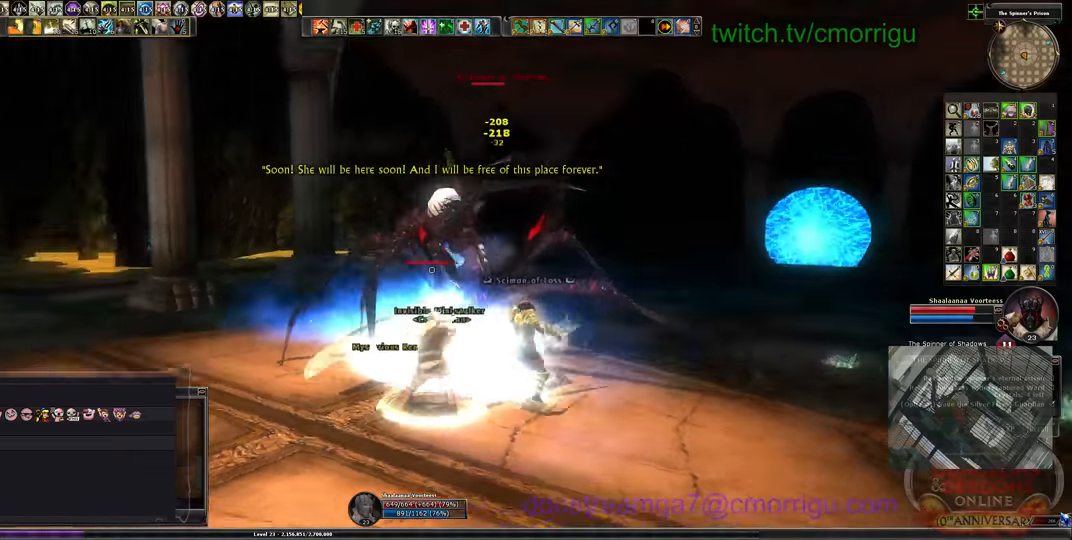
{"keys": ["a", "w"], "events": [[300, "a", "down"]]}
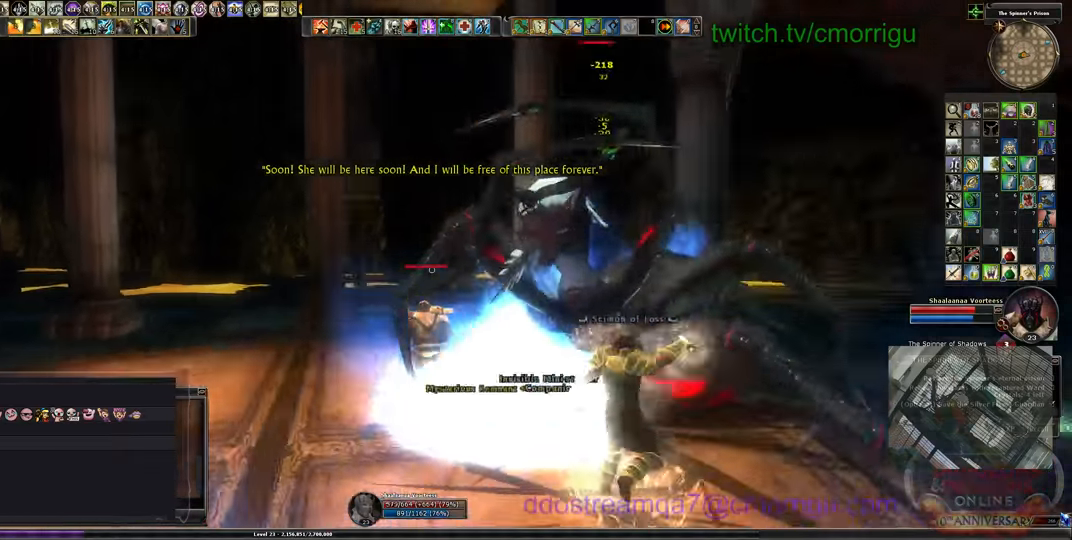
{"keys": ["w"], "events": [[300, "a", "up"]]}
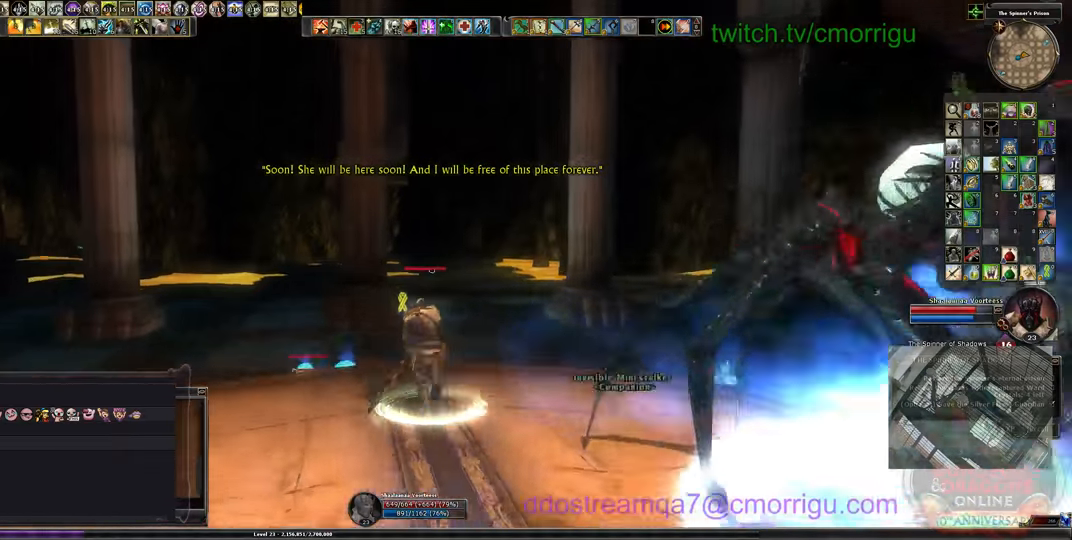
{"keys": ["w"], "events": []}
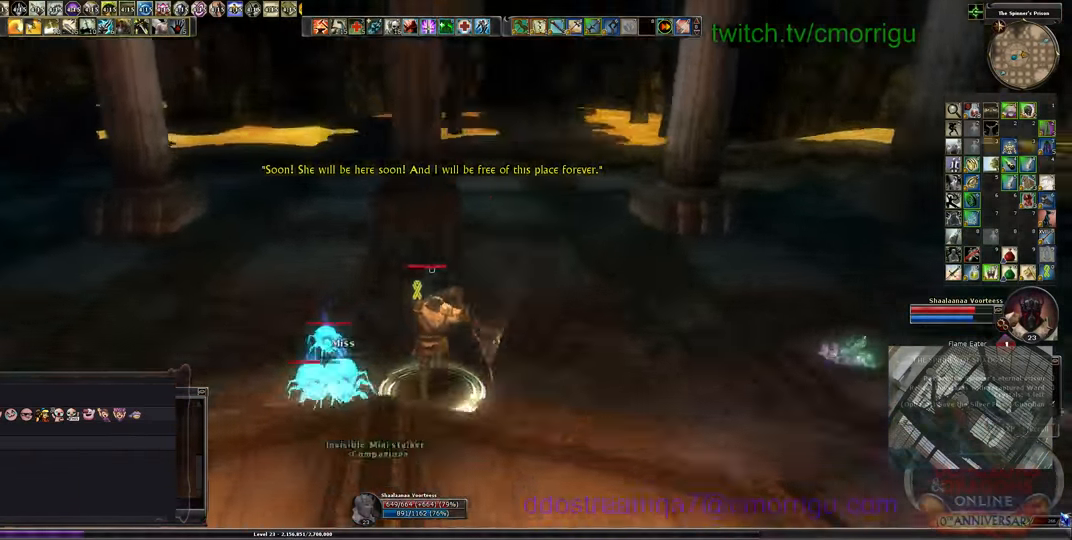
{"keys": ["1", "a", "w"], "events": [[167, "w", "up"], [333, "1", "down"], [333, "w", "down"], [367, "a", "down"]]}
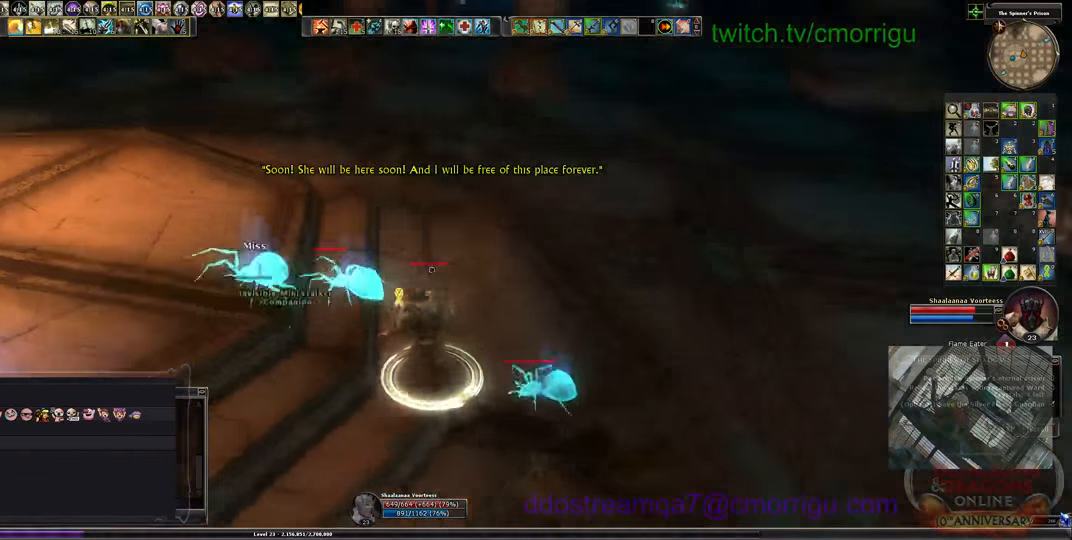
{"keys": ["2", "a"], "events": [[33, "1", "up"], [233, "w", "up"], [333, "2", "down"]]}
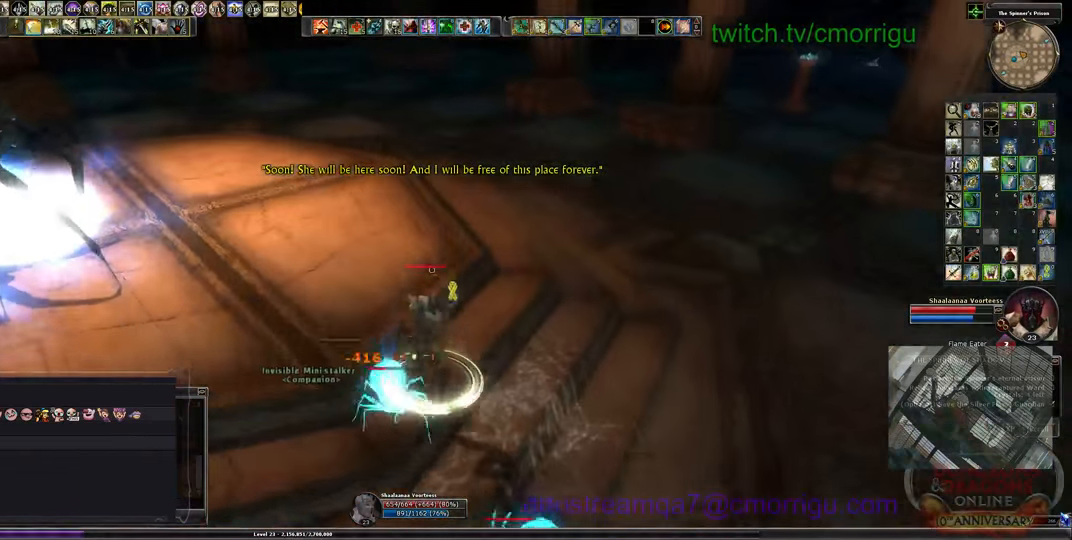
{"keys": ["s"], "events": [[33, "2", "up"], [33, "a", "up"], [333, "s", "down"]]}
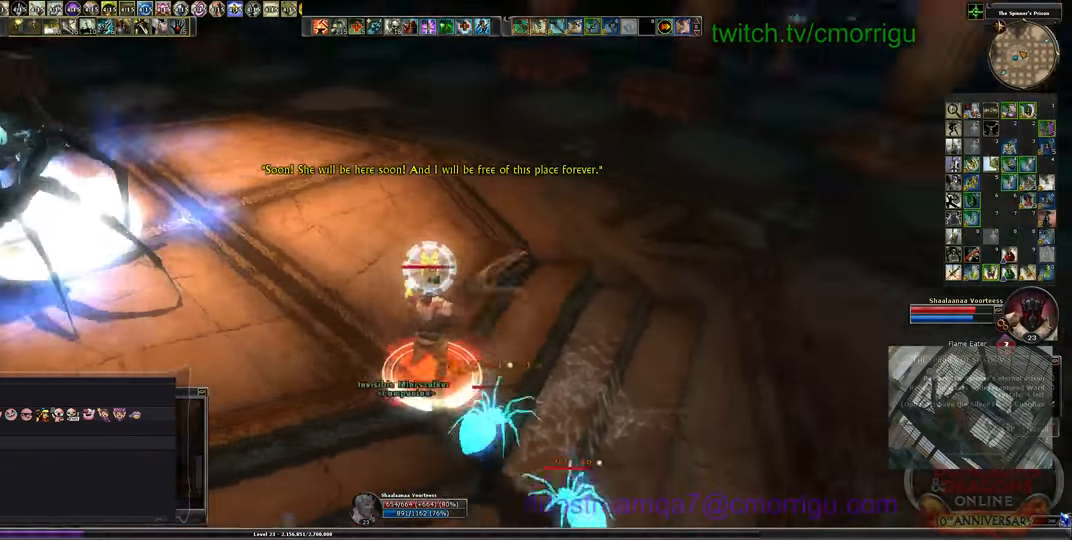
{"keys": ["1"], "events": [[300, "1", "down"], [333, "s", "up"]]}
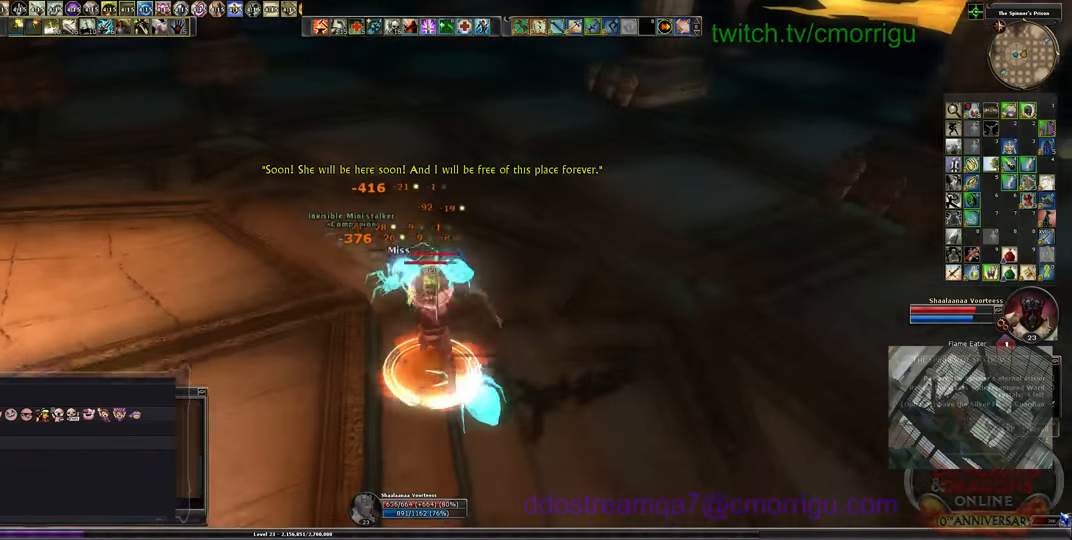
{"keys": ["2", "w"], "events": [[33, "1", "up"], [67, "a", "down"], [333, "2", "down"], [467, "w", "down"], [500, "a", "up"]]}
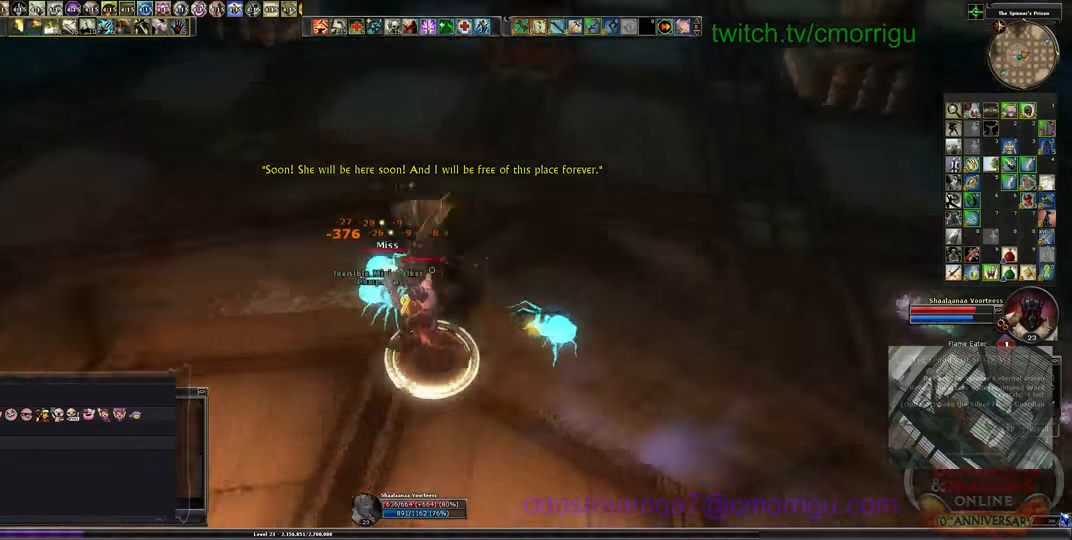
{"keys": ["1"], "events": [[33, "2", "up"], [33, "w", "up"], [400, "1", "down"]]}
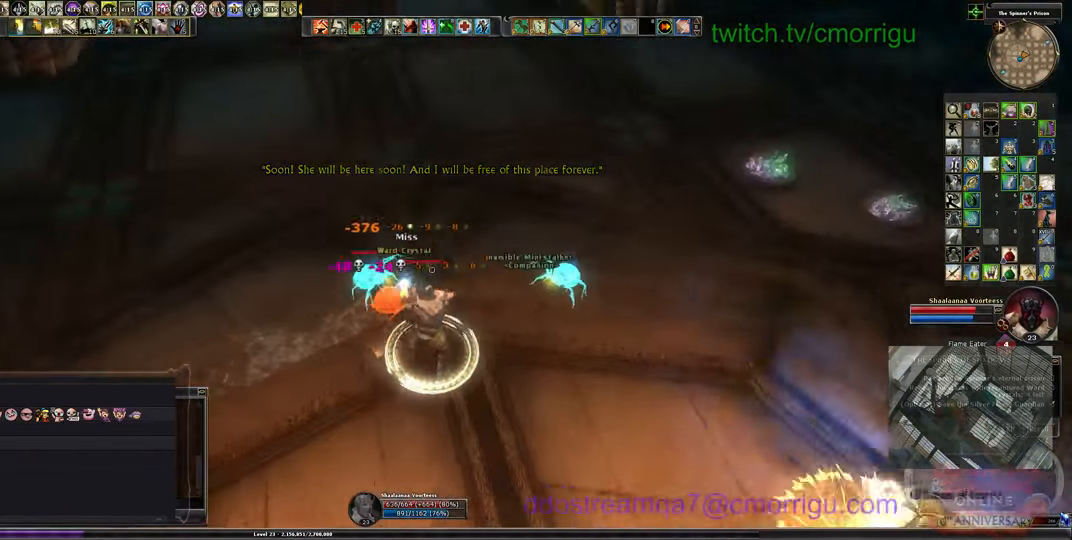
{"keys": ["2"], "events": [[33, "w", "down"], [133, "1", "up"], [200, "w", "up"], [400, "2", "down"]]}
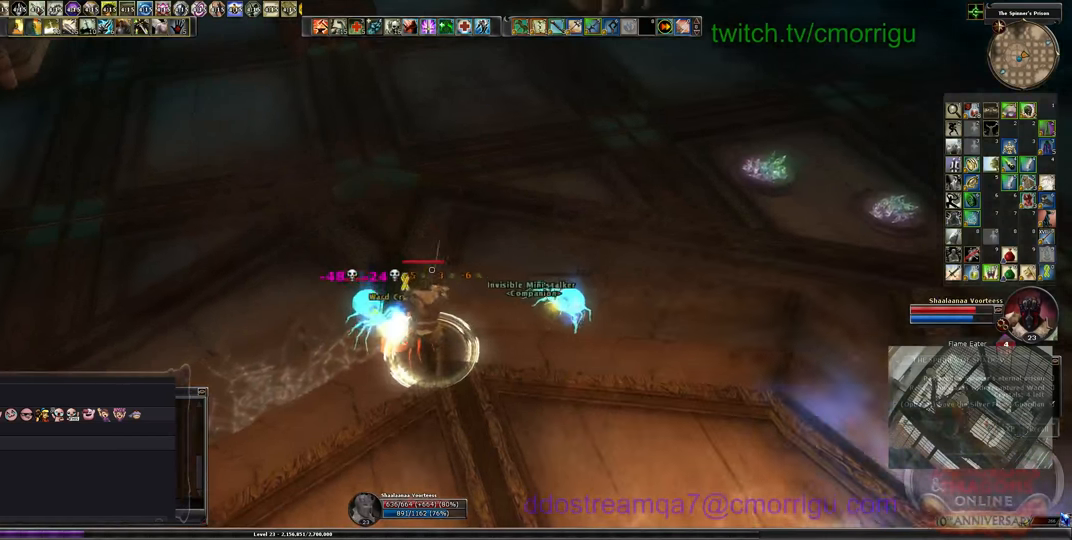
{"keys": ["1"], "events": [[100, "2", "up"], [433, "1", "down"]]}
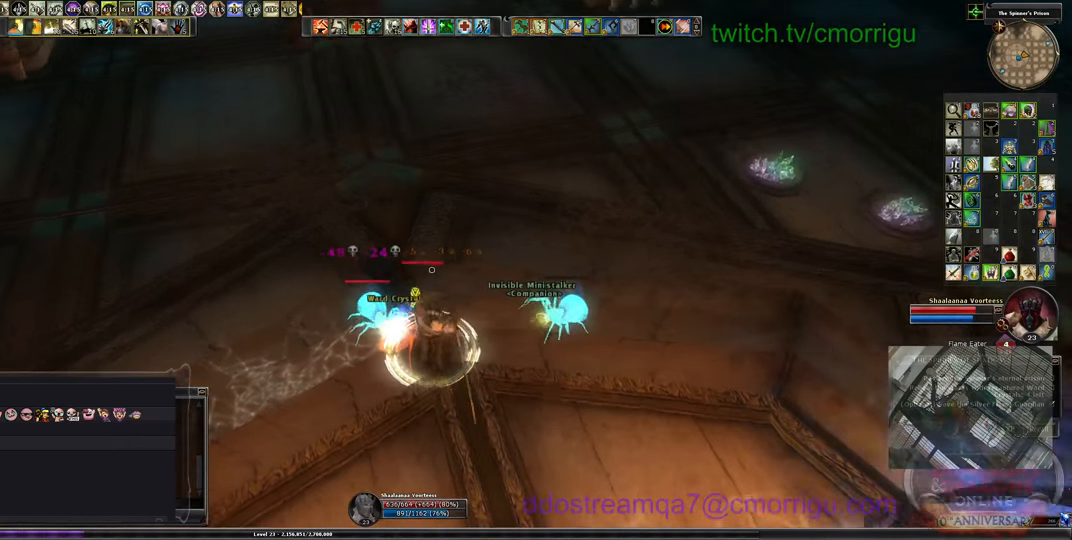
{"keys": [], "events": [[200, "1", "up"]]}